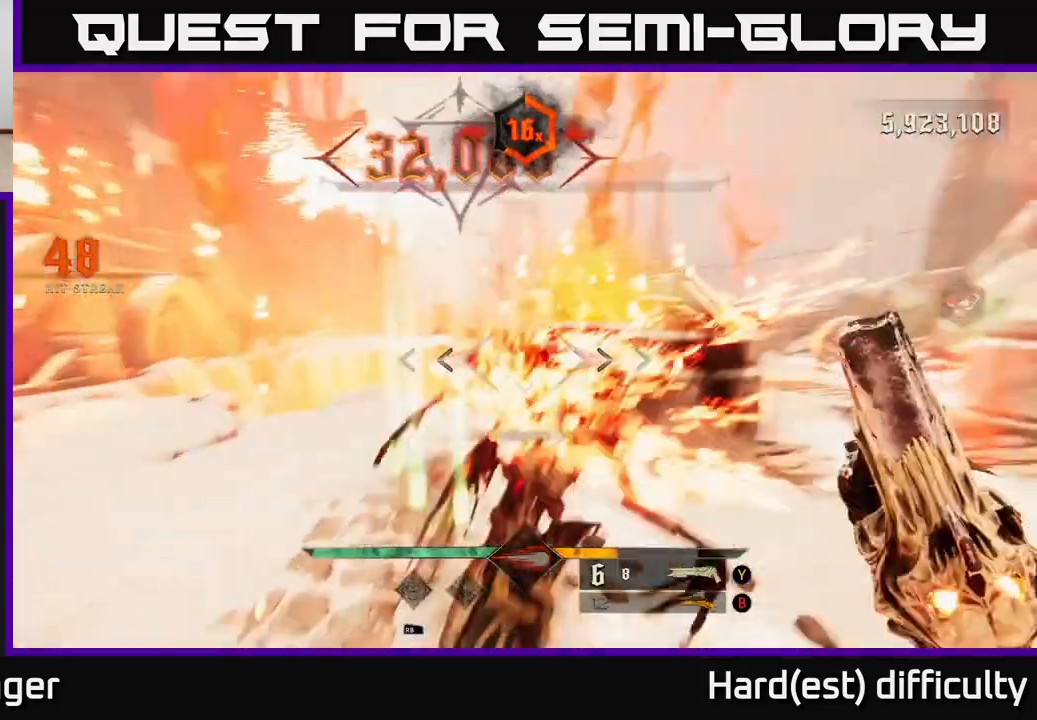
Gameplay with a controller (Xbox layout); each line is a JSON object with the inputs held at the frame after it. "events" lists button and stick changes between this image and that frame as [ms after this image, input, new state], when the widget could be followed in between.
{"buttons": [], "left_stick": "down", "right_stick": "center", "events": [[267, "L2", "down"], [383, "right_stick", "center"], [433, "L2", "up"]]}
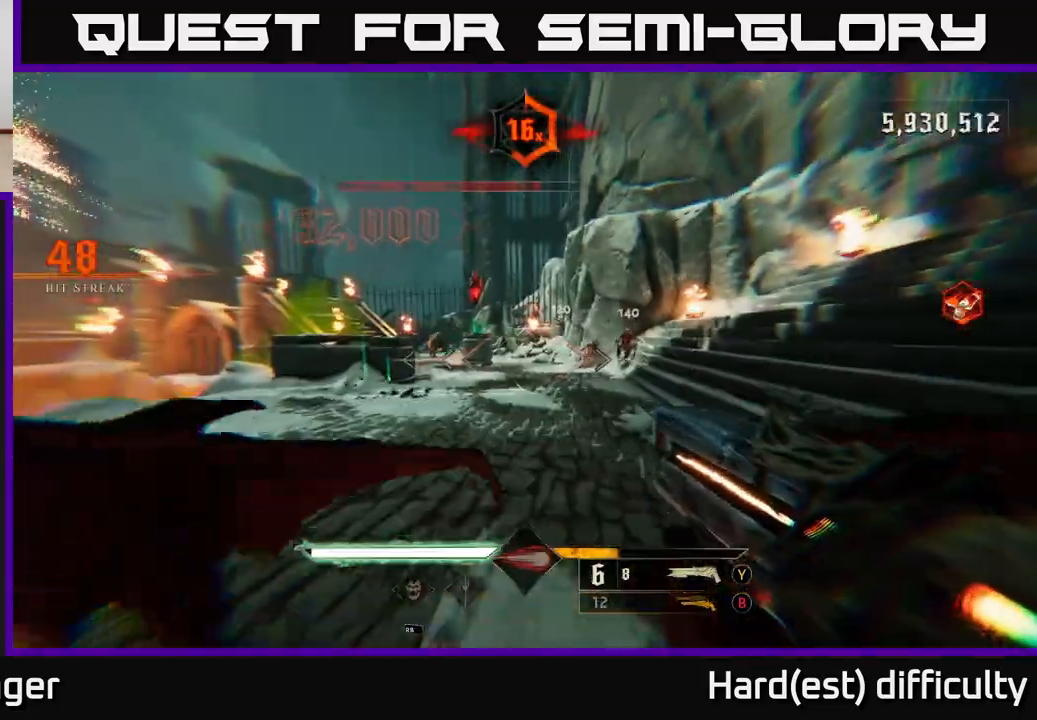
{"buttons": [], "left_stick": "up-right", "right_stick": "center", "events": [[200, "right_stick", "up-right"], [283, "R2", "down"], [283, "left_stick", "up-right"], [333, "right_stick", "center"], [367, "R2", "up"]]}
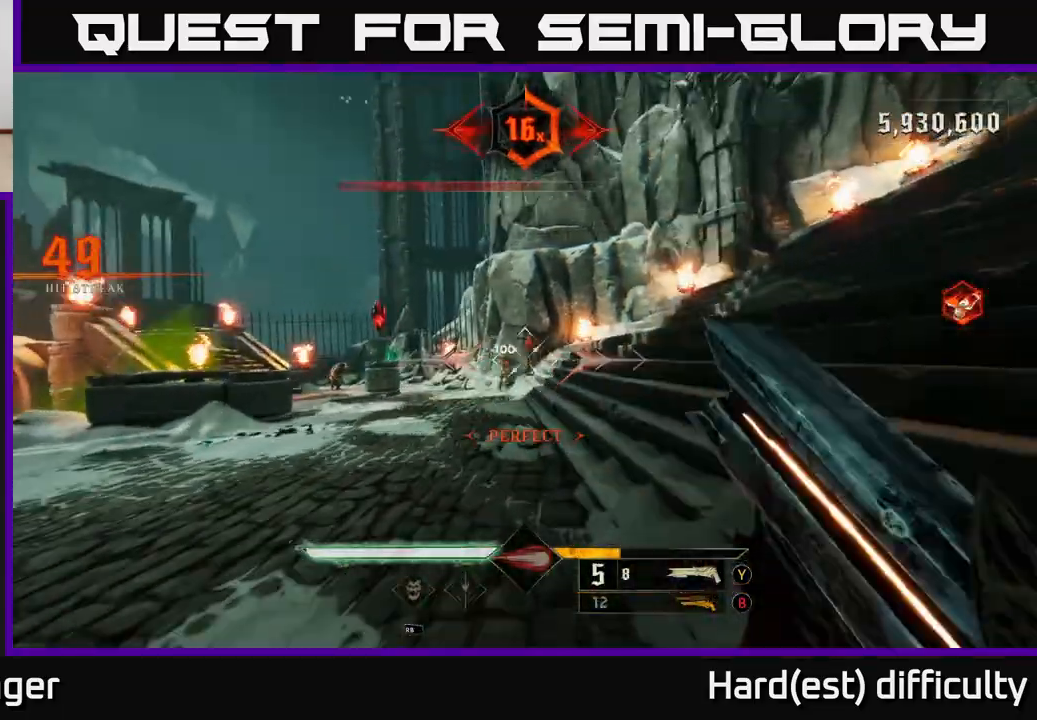
{"buttons": [], "left_stick": "up-right", "right_stick": "center", "events": [[17, "right_stick", "left"], [183, "right_stick", "center"]]}
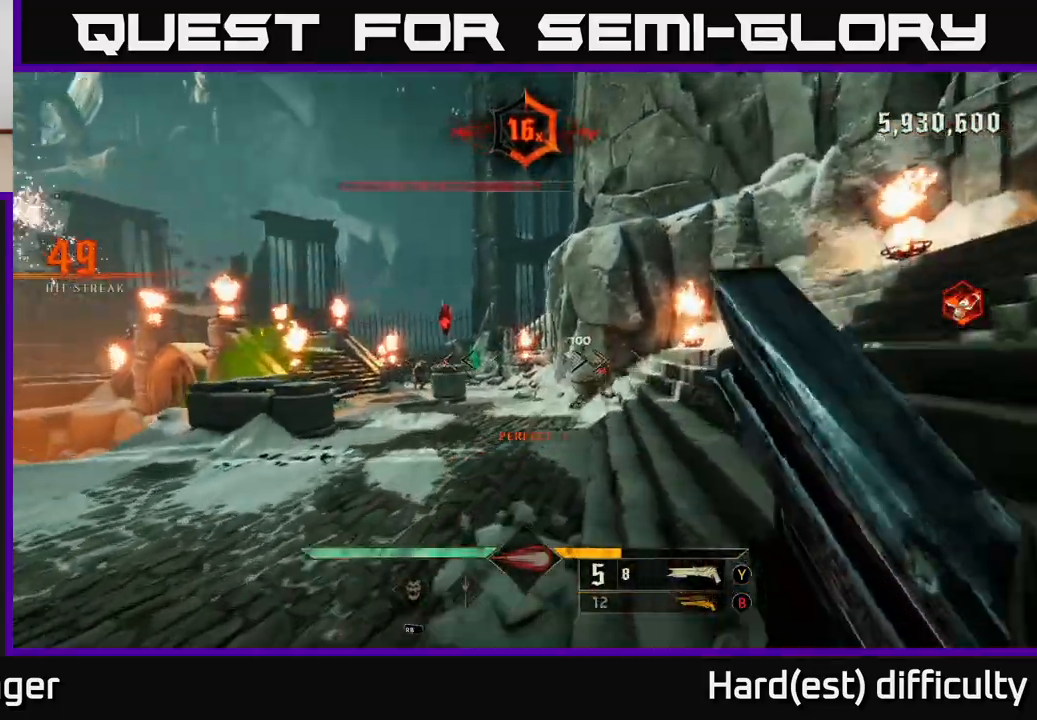
{"buttons": [], "left_stick": "right", "right_stick": "down-left", "events": [[67, "right_stick", "down-right"], [233, "R2", "down"], [250, "right_stick", "center"], [317, "R2", "up"], [333, "left_stick", "right"], [467, "right_stick", "down-left"]]}
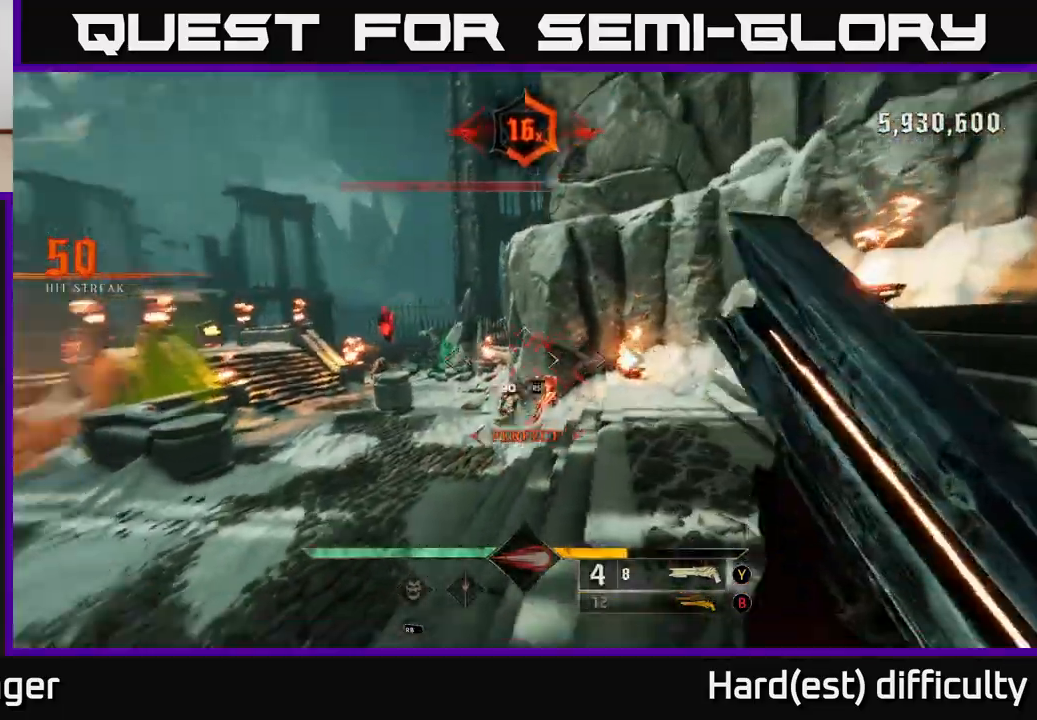
{"buttons": [], "left_stick": "up-right", "right_stick": "center", "events": [[67, "left_stick", "up-right"], [117, "right_stick", "center"]]}
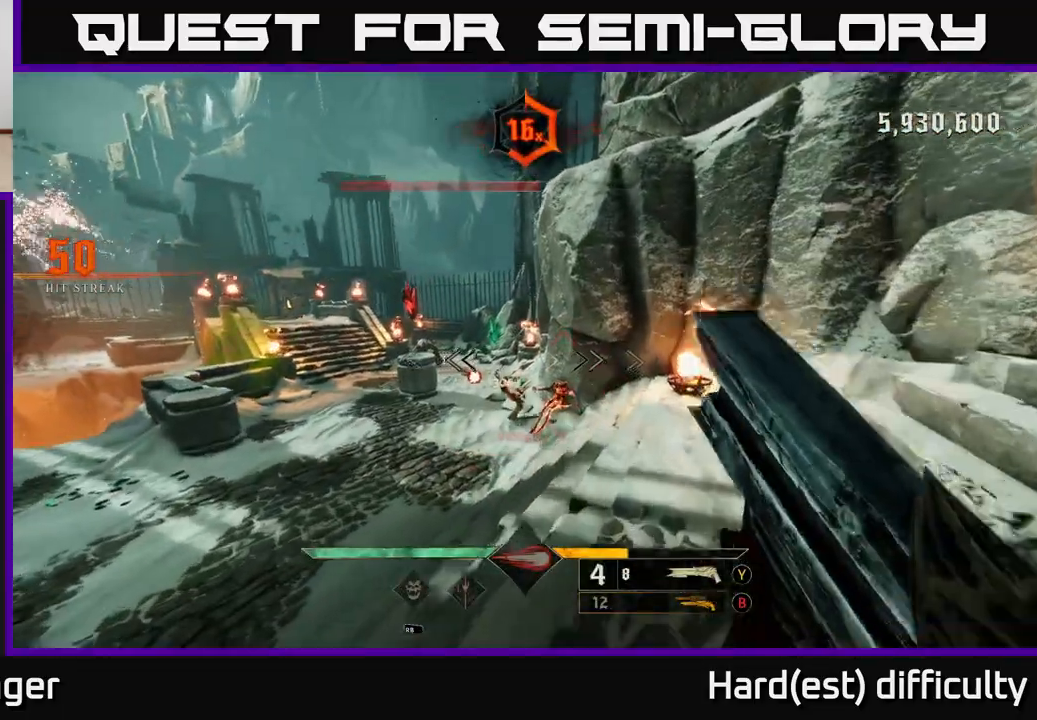
{"buttons": [], "left_stick": "up-right", "right_stick": "center", "events": [[17, "right_stick", "down"], [117, "right_stick", "down-left"], [167, "left_stick", "down-right"], [183, "R2", "down"], [217, "right_stick", "center"], [300, "R2", "up"], [383, "left_stick", "up-right"]]}
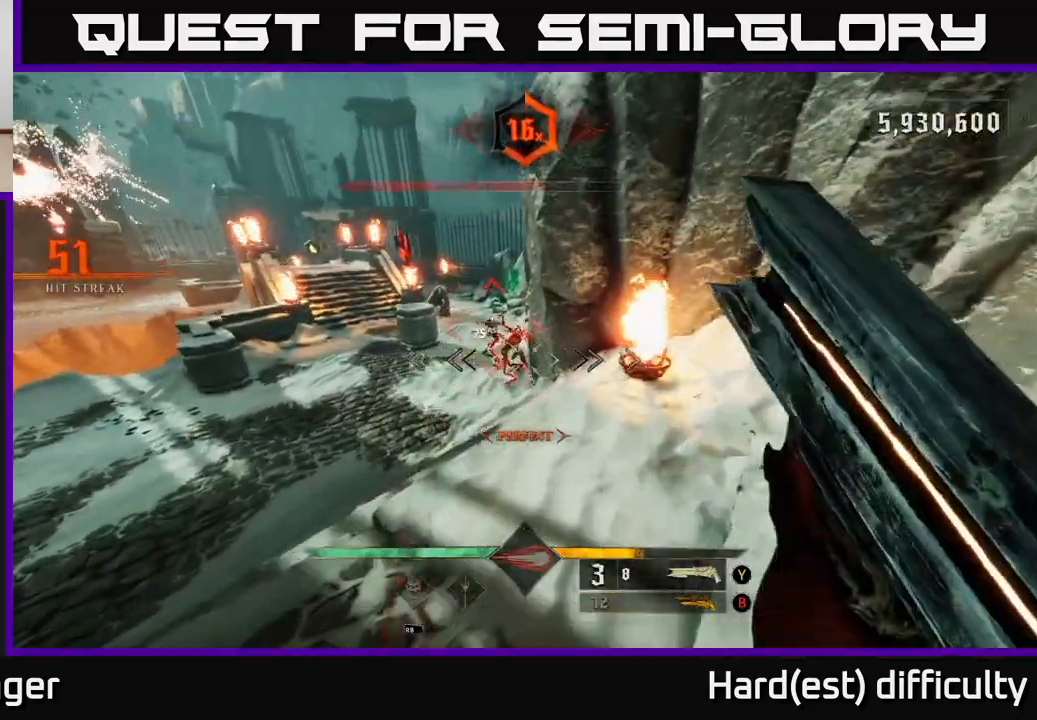
{"buttons": [], "left_stick": "center", "right_stick": "center", "events": [[17, "left_stick", "up"], [233, "right_stick", "down-left"], [317, "right_stick", "center"], [400, "left_stick", "center"]]}
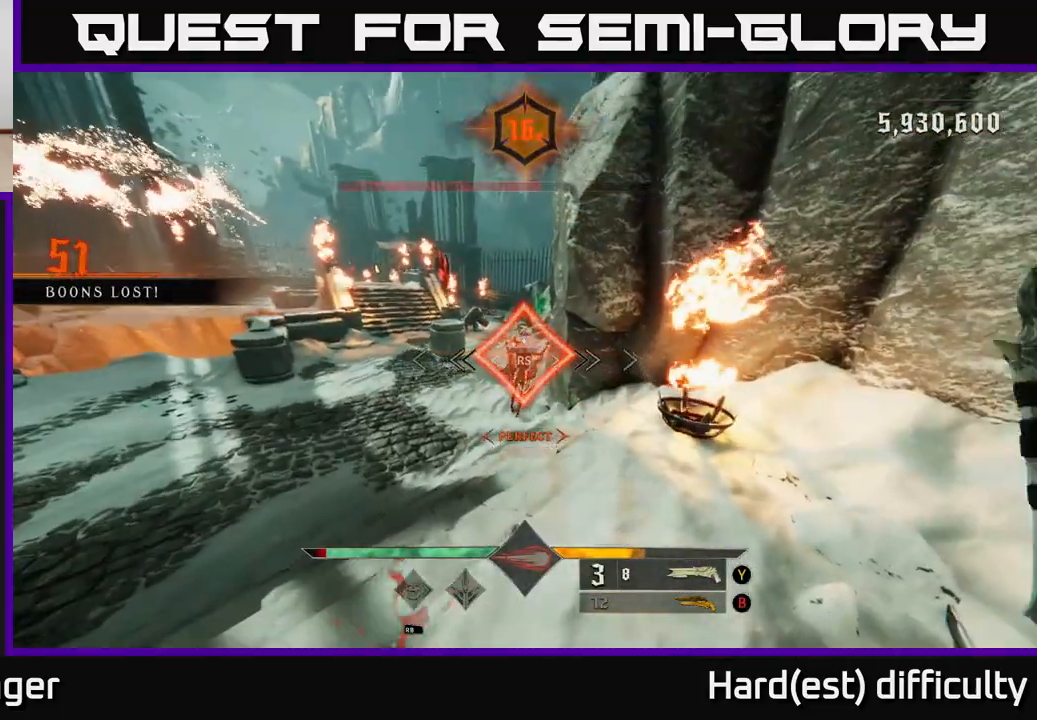
{"buttons": [], "left_stick": "up", "right_stick": "center", "events": [[133, "right_stick", "left"], [267, "right_stick", "center"], [317, "left_stick", "up"]]}
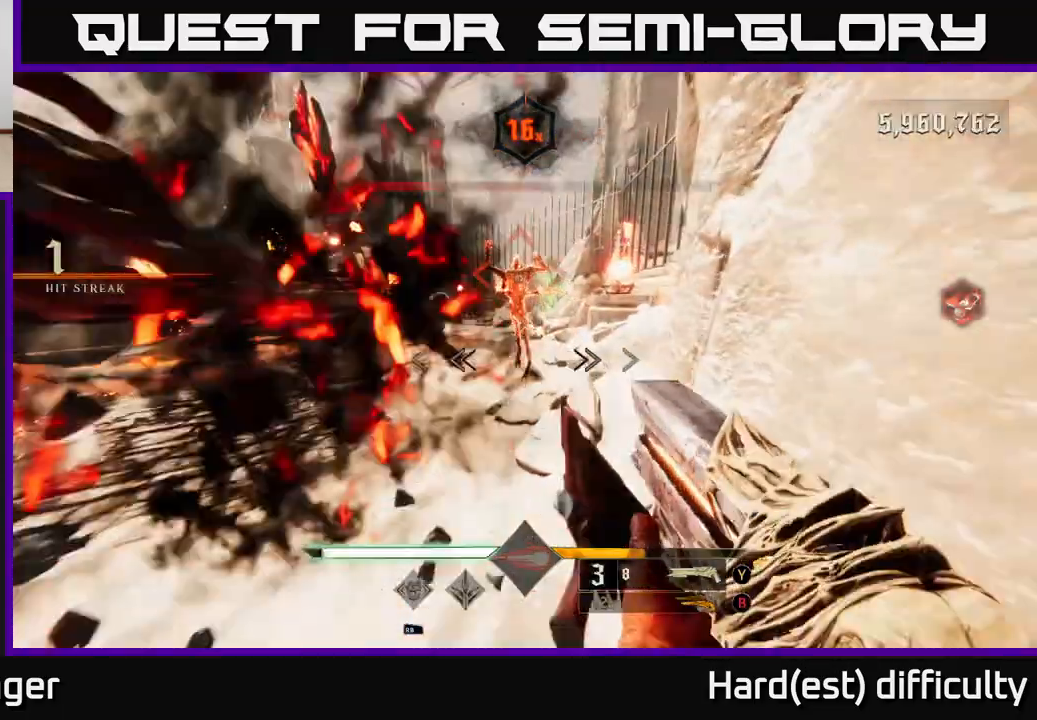
{"buttons": [], "left_stick": "down-left", "right_stick": "center", "events": [[33, "left_stick", "down-left"], [117, "R2", "down"], [233, "R2", "up"], [267, "right_stick", "up"], [400, "right_stick", "center"]]}
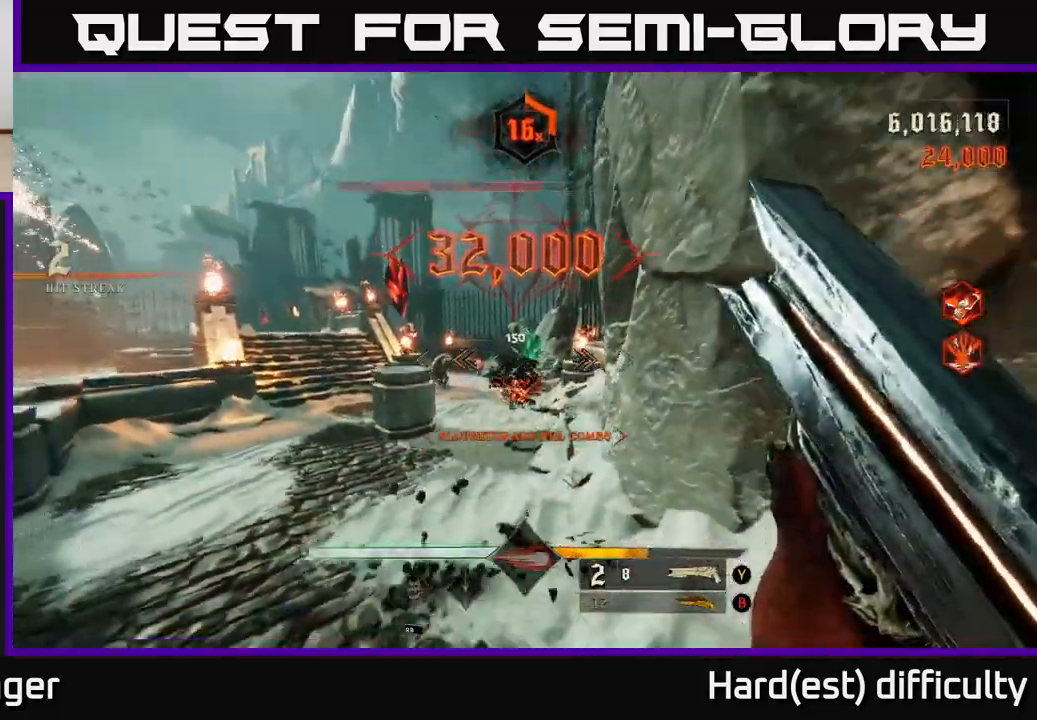
{"buttons": [], "left_stick": "left", "right_stick": "center", "events": [[67, "X", "down"], [150, "X", "up"], [267, "left_stick", "left"]]}
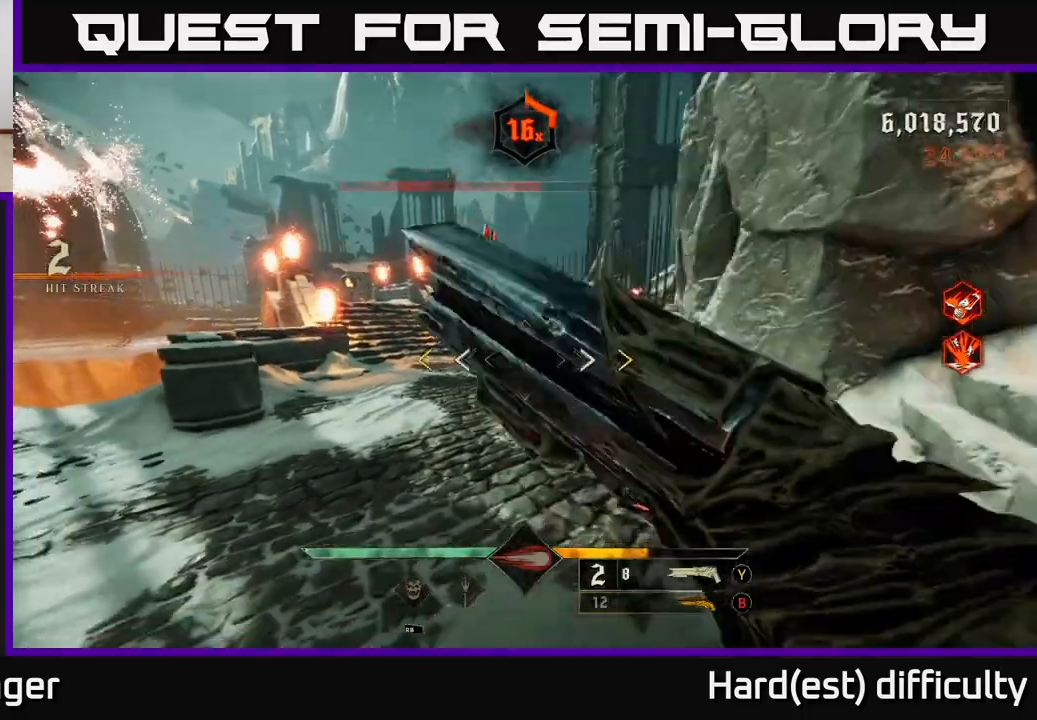
{"buttons": [], "left_stick": "up-left", "right_stick": "center", "events": [[50, "left_stick", "up-left"], [83, "A", "down"], [250, "A", "up"]]}
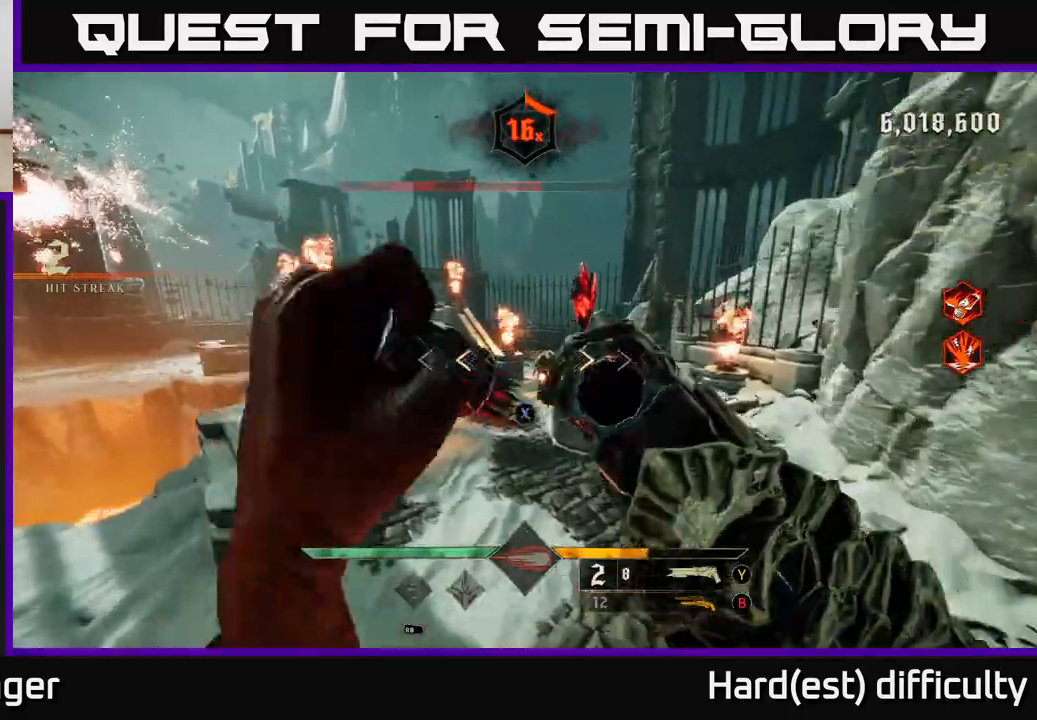
{"buttons": [], "left_stick": "left", "right_stick": "up-right", "events": [[67, "X", "down"], [117, "X", "up"], [167, "left_stick", "up"], [417, "right_stick", "up-right"], [483, "left_stick", "left"]]}
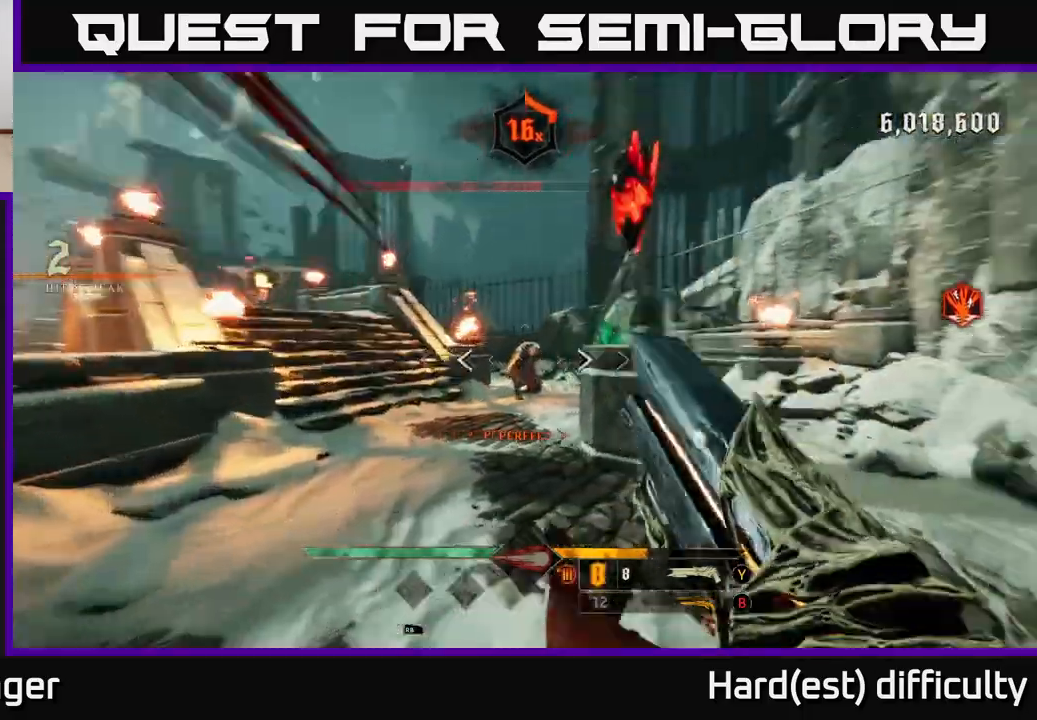
{"buttons": [], "left_stick": "up", "right_stick": "center", "events": [[33, "R2", "down"], [83, "left_stick", "down"], [83, "right_stick", "center"], [117, "R2", "up"], [150, "left_stick", "down-right"], [283, "left_stick", "right"], [383, "right_stick", "left"], [483, "left_stick", "up"], [483, "right_stick", "center"]]}
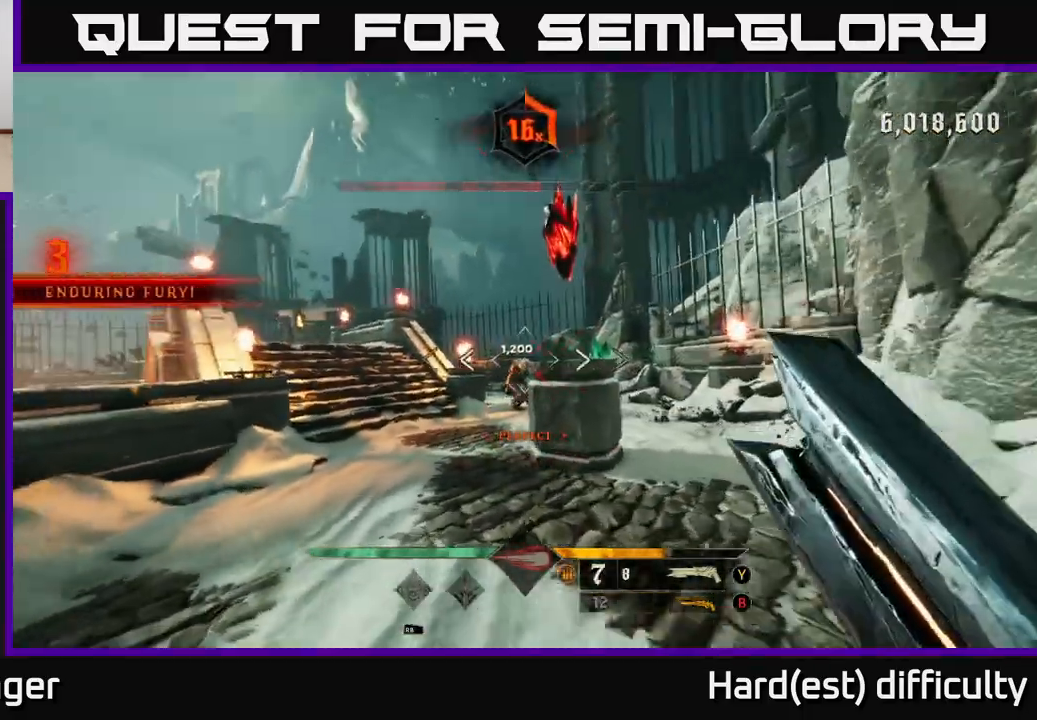
{"buttons": ["R2"], "left_stick": "up-left", "right_stick": "right", "events": [[67, "left_stick", "up-left"], [233, "left_stick", "up"], [433, "right_stick", "right"], [467, "left_stick", "up-left"], [483, "R2", "down"]]}
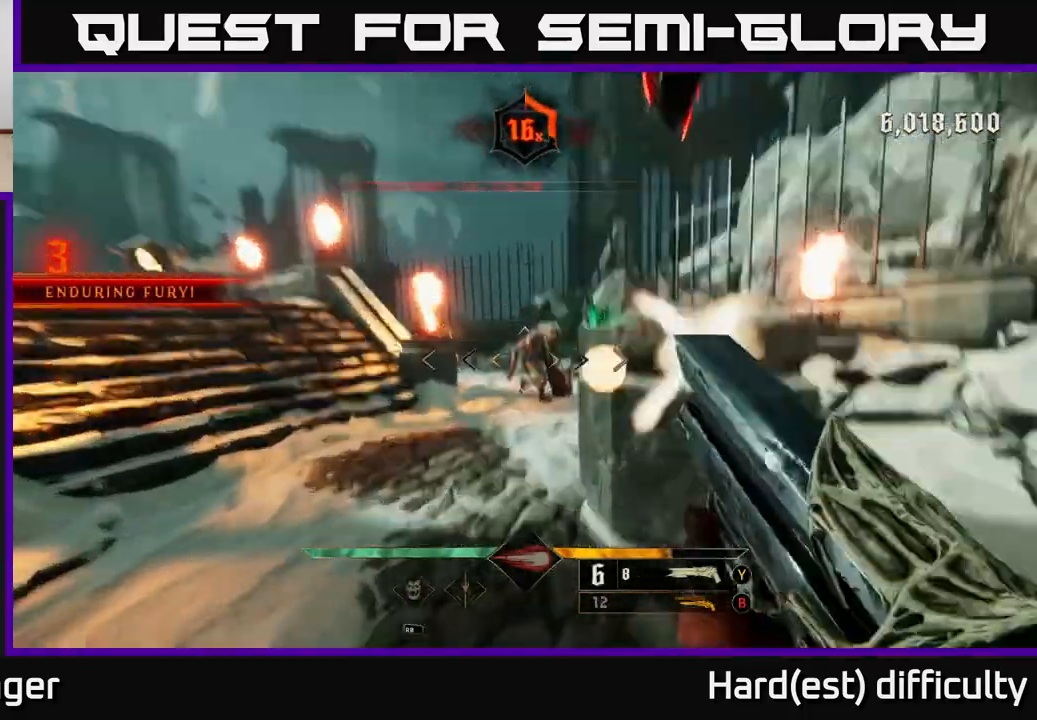
{"buttons": [], "left_stick": "up-left", "right_stick": "right", "events": [[17, "right_stick", "center"], [100, "R2", "up"], [200, "left_stick", "up"], [333, "right_stick", "right"], [483, "left_stick", "up-left"]]}
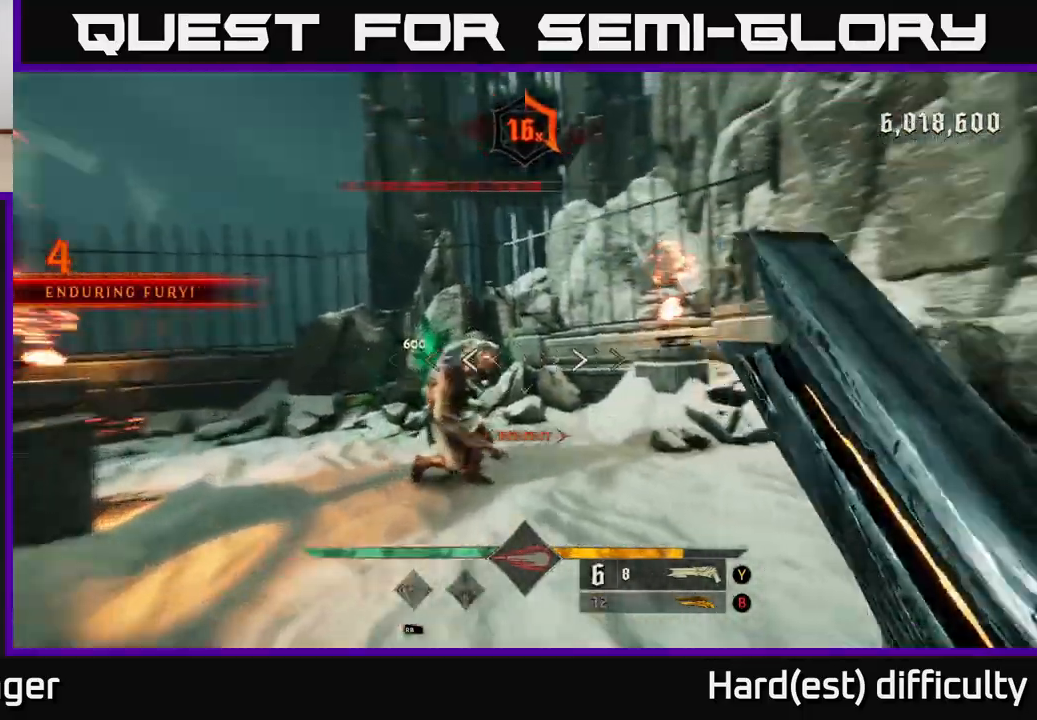
{"buttons": ["R2"], "left_stick": "left", "right_stick": "right", "events": [[50, "right_stick", "center"], [267, "right_stick", "right"], [400, "left_stick", "left"], [433, "R2", "down"]]}
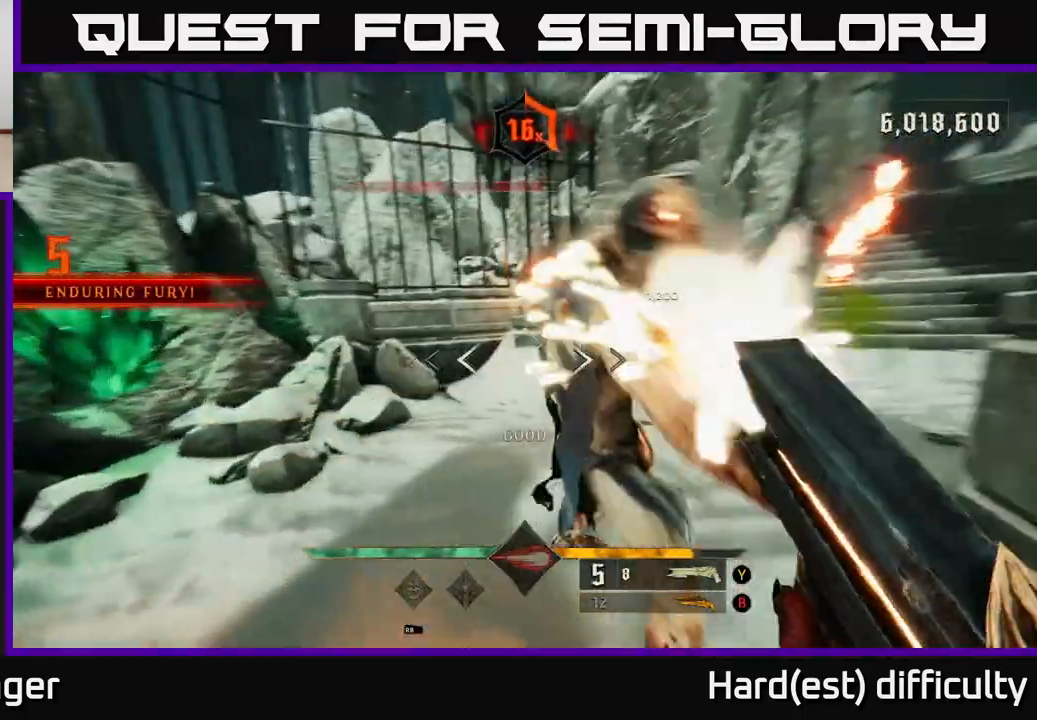
{"buttons": [], "left_stick": "down-left", "right_stick": "center", "events": [[50, "left_stick", "down-left"], [83, "R2", "up"], [483, "right_stick", "center"]]}
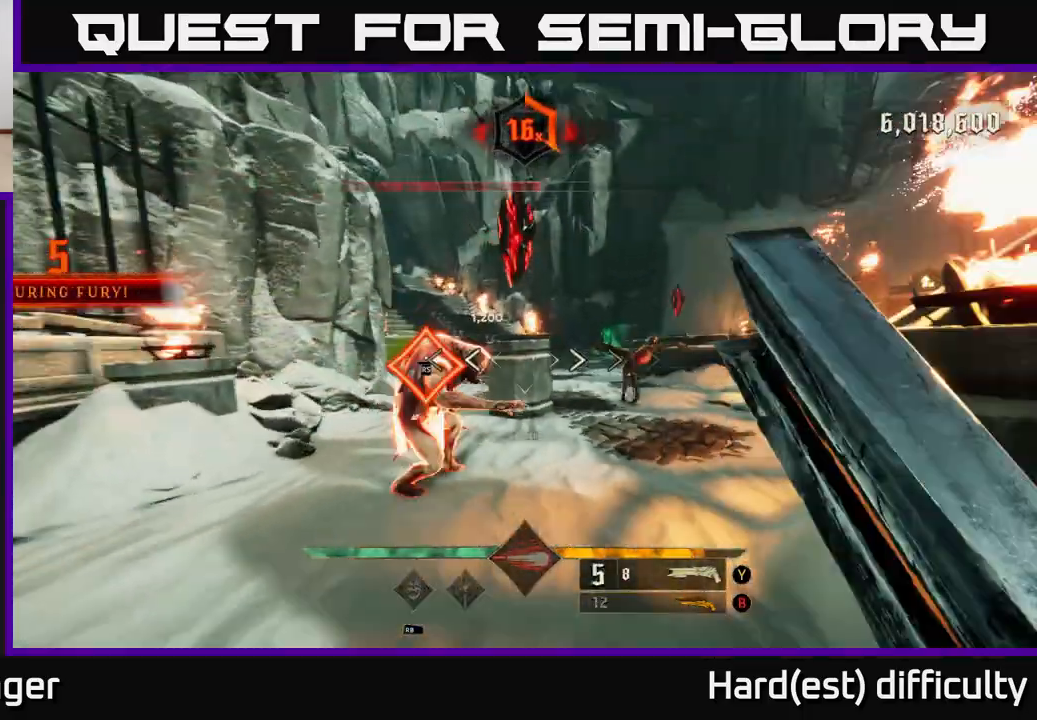
{"buttons": [], "left_stick": "up-left", "right_stick": "right", "events": [[133, "left_stick", "up-left"], [367, "R2", "down"], [367, "right_stick", "down-right"], [483, "R2", "up"], [500, "right_stick", "right"]]}
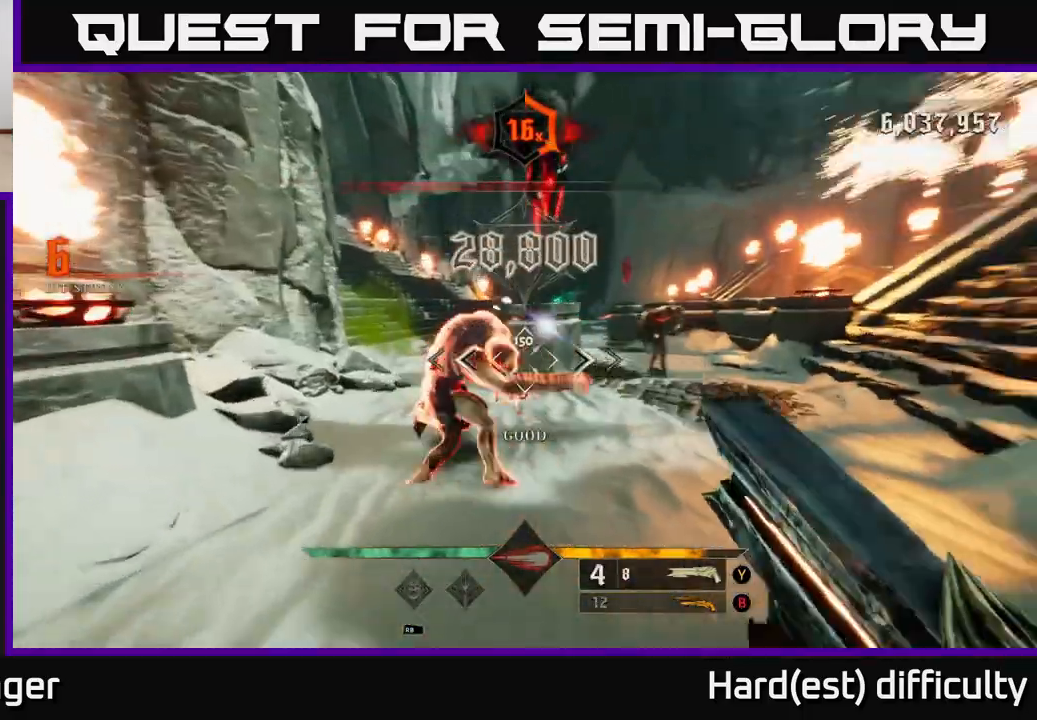
{"buttons": [], "left_stick": "center", "right_stick": "left", "events": [[33, "left_stick", "down-left"], [200, "left_stick", "up-left"], [300, "right_stick", "center"], [350, "left_stick", "center"], [467, "right_stick", "left"]]}
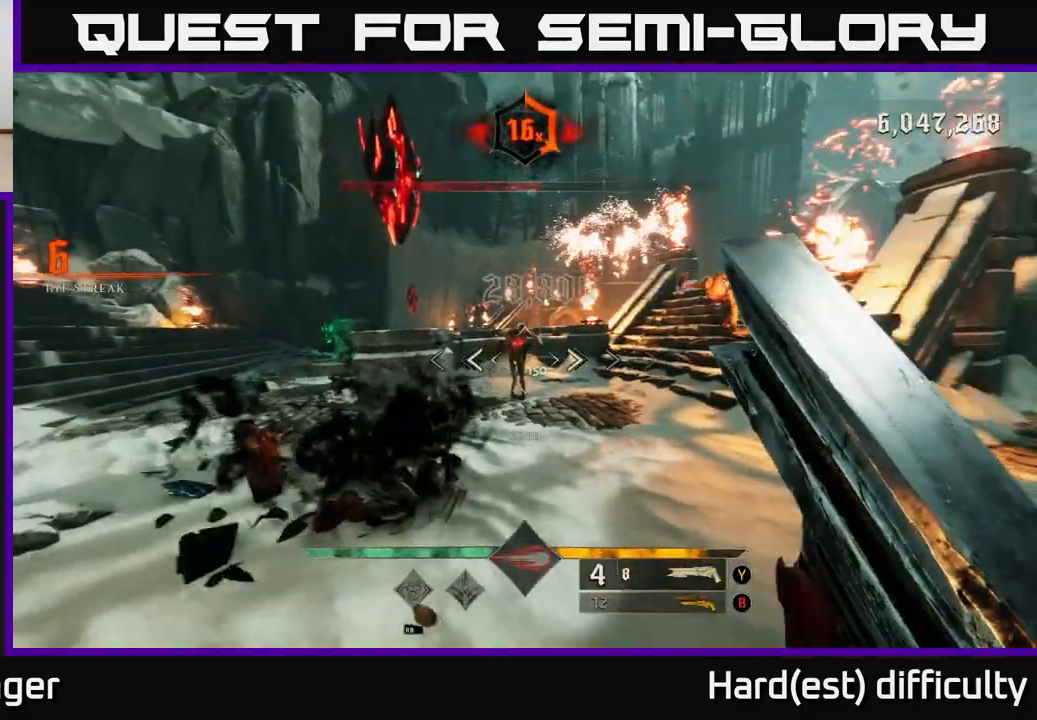
{"buttons": [], "left_stick": "left", "right_stick": "center", "events": [[67, "right_stick", "center"], [100, "left_stick", "up-right"], [333, "R2", "down"], [350, "left_stick", "left"], [450, "R2", "up"]]}
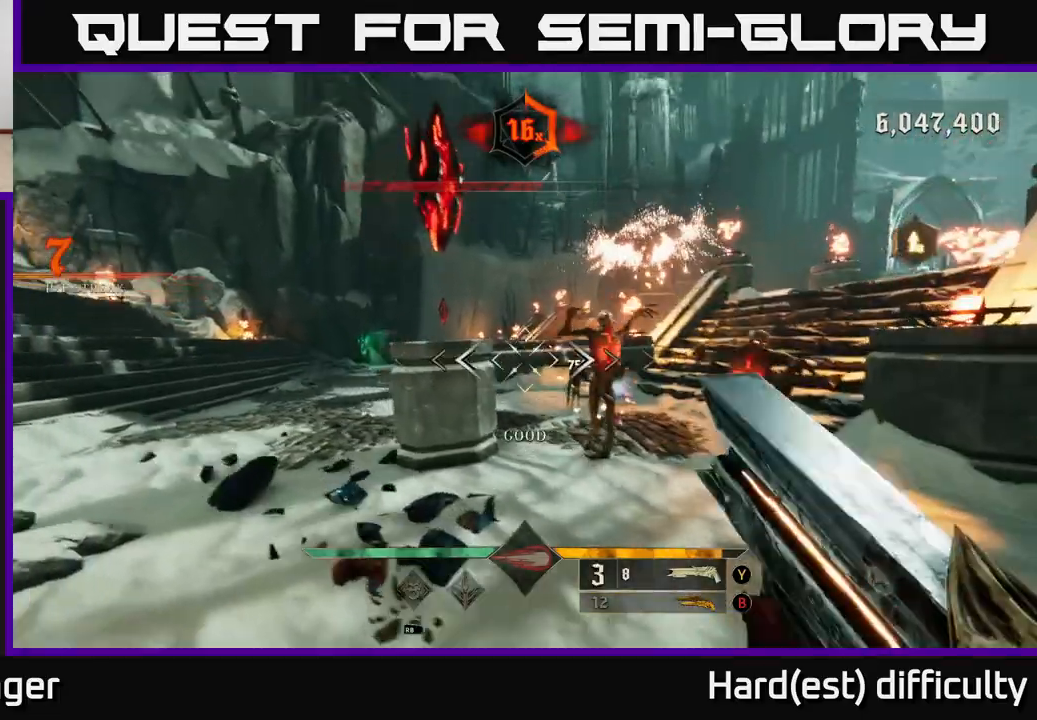
{"buttons": [], "left_stick": "down-left", "right_stick": "right", "events": [[67, "right_stick", "right"], [433, "left_stick", "down-left"]]}
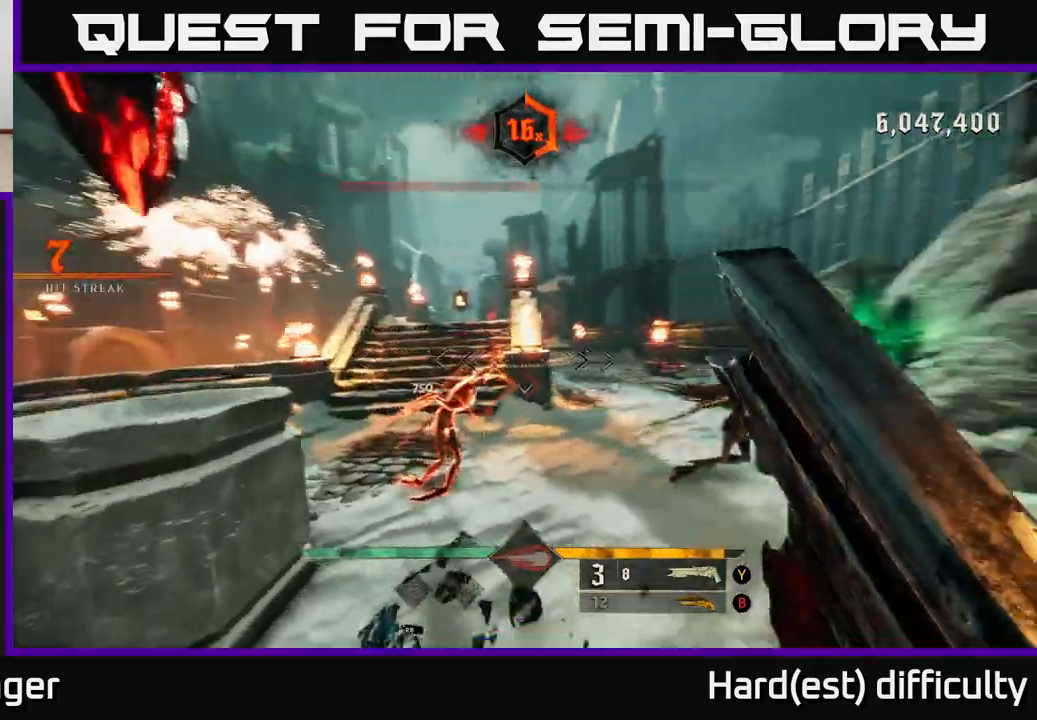
{"buttons": [], "left_stick": "down", "right_stick": "center", "events": [[317, "R2", "down"], [350, "right_stick", "center"], [400, "R2", "up"], [483, "left_stick", "down"]]}
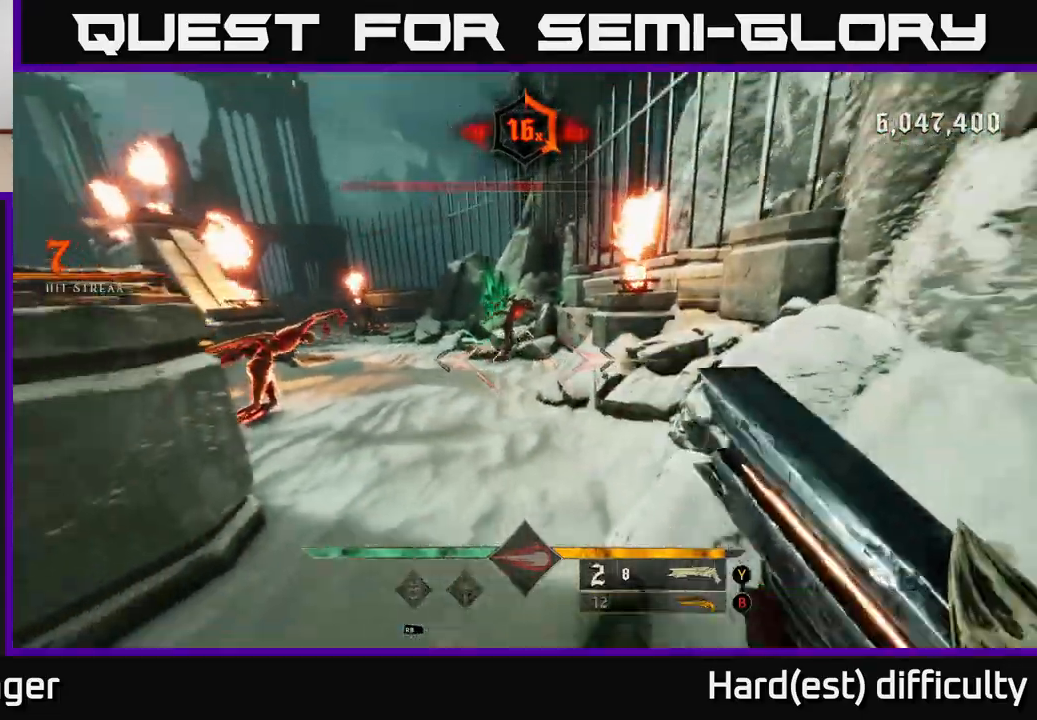
{"buttons": [], "left_stick": "up-right", "right_stick": "center", "events": [[83, "right_stick", "up"], [200, "right_stick", "left"], [217, "left_stick", "right"], [300, "left_stick", "up-right"], [383, "right_stick", "center"]]}
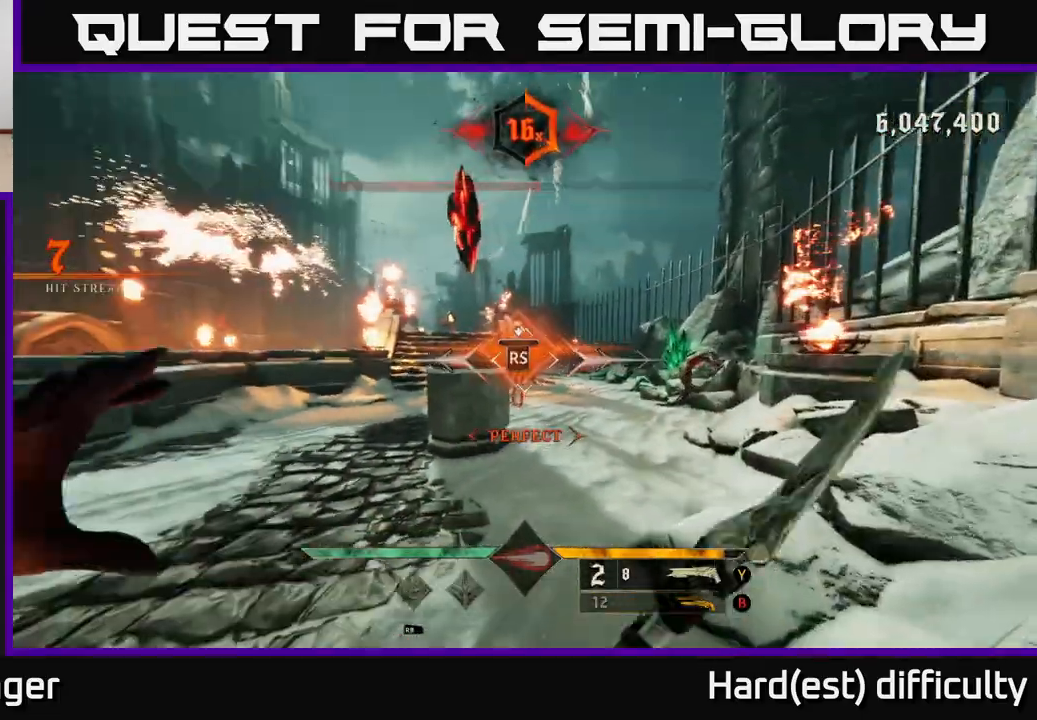
{"buttons": [], "left_stick": "down-right", "right_stick": "right", "events": [[17, "left_stick", "center"], [217, "right_stick", "right"], [350, "left_stick", "right"], [400, "left_stick", "down-right"]]}
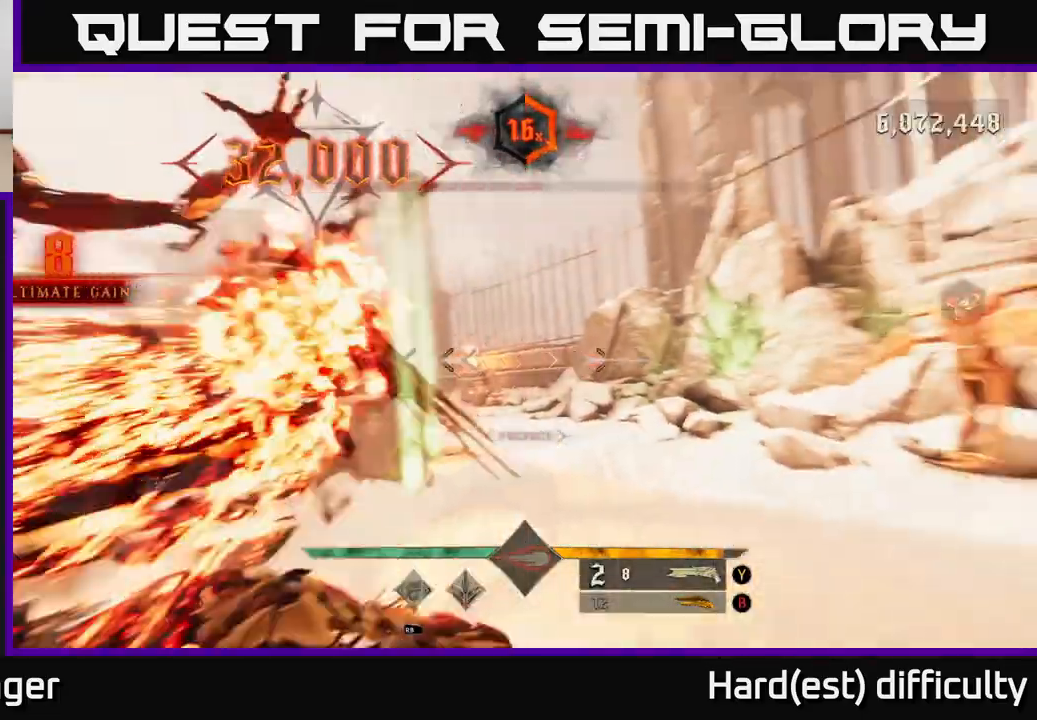
{"buttons": [], "left_stick": "down-left", "right_stick": "down-right", "events": [[150, "left_stick", "right"], [283, "R2", "down"], [350, "left_stick", "left"], [350, "right_stick", "down-right"], [367, "R2", "up"], [433, "left_stick", "down-left"]]}
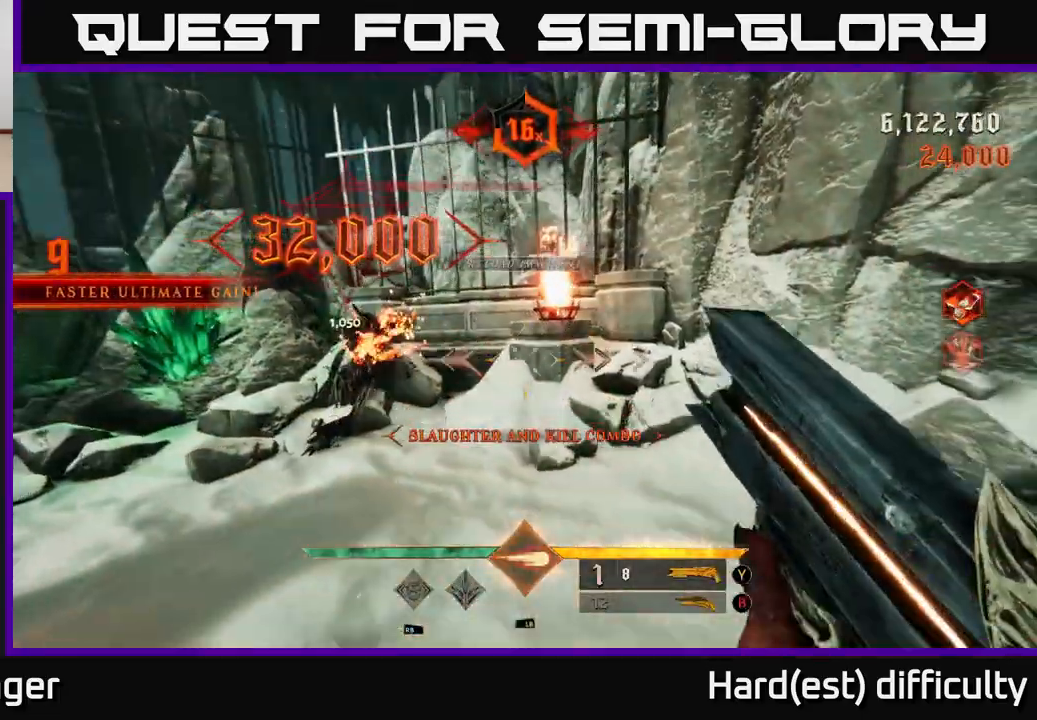
{"buttons": [], "left_stick": "up", "right_stick": "center", "events": [[67, "right_stick", "center"], [333, "right_stick", "up-right"], [367, "left_stick", "up"], [400, "right_stick", "center"]]}
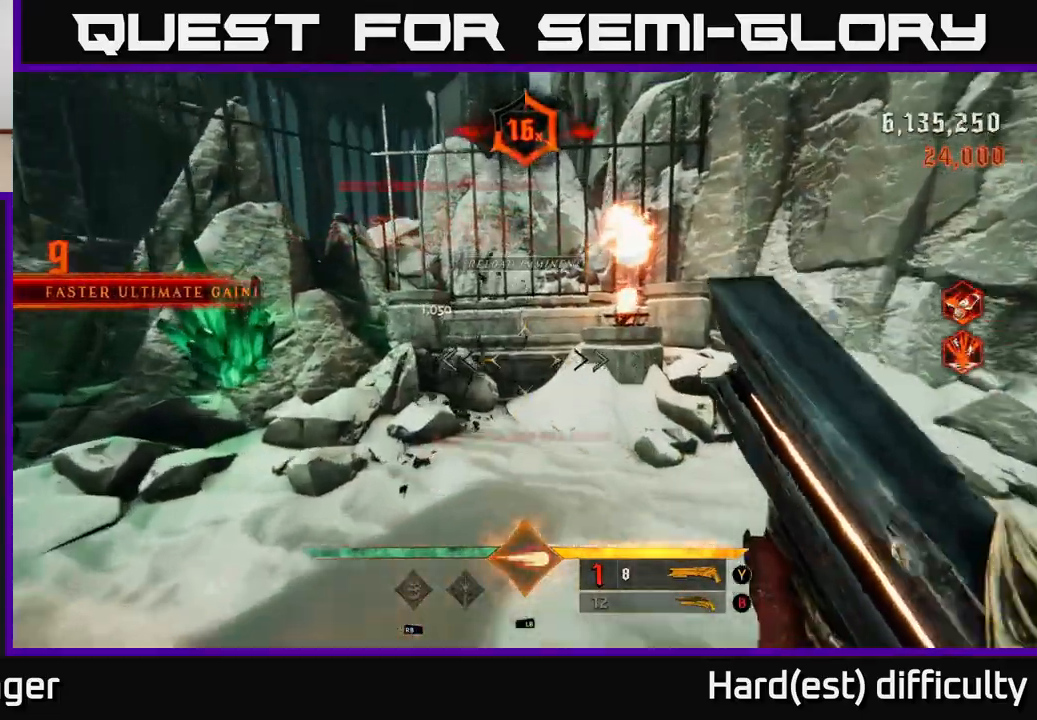
{"buttons": [], "left_stick": "right", "right_stick": "right", "events": [[133, "left_stick", "up-right"], [150, "X", "down"], [250, "X", "up"], [367, "right_stick", "right"], [500, "left_stick", "right"]]}
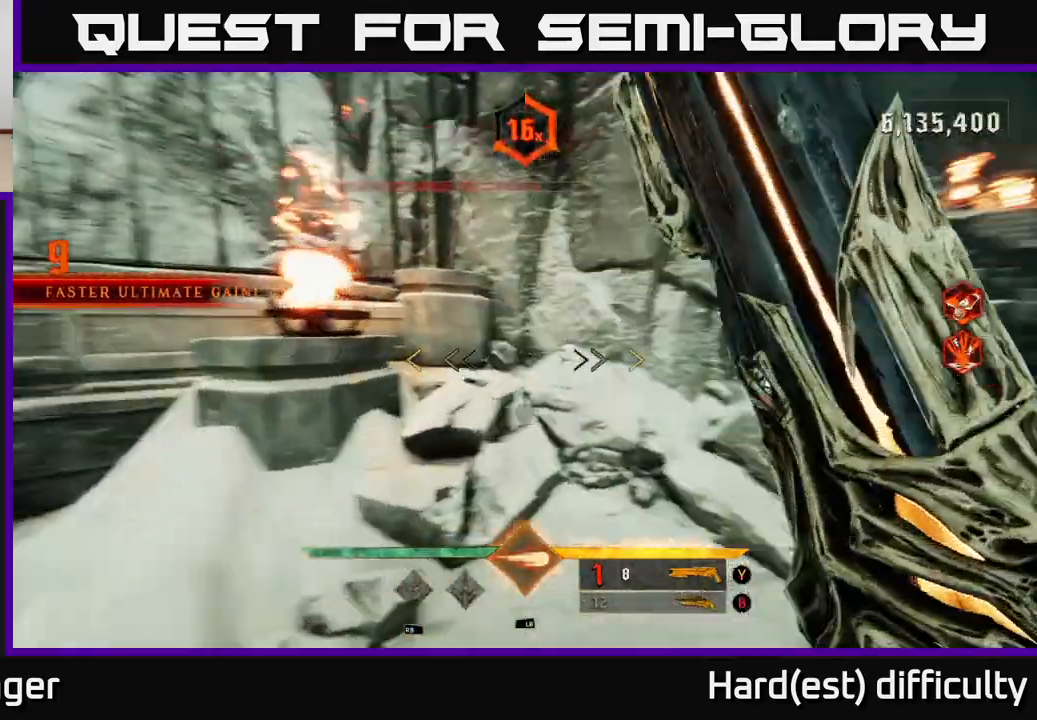
{"buttons": [], "left_stick": "up-right", "right_stick": "center", "events": [[267, "left_stick", "up-right"], [300, "L2", "down"], [367, "A", "down"], [383, "right_stick", "center"], [433, "L2", "up"], [483, "A", "up"]]}
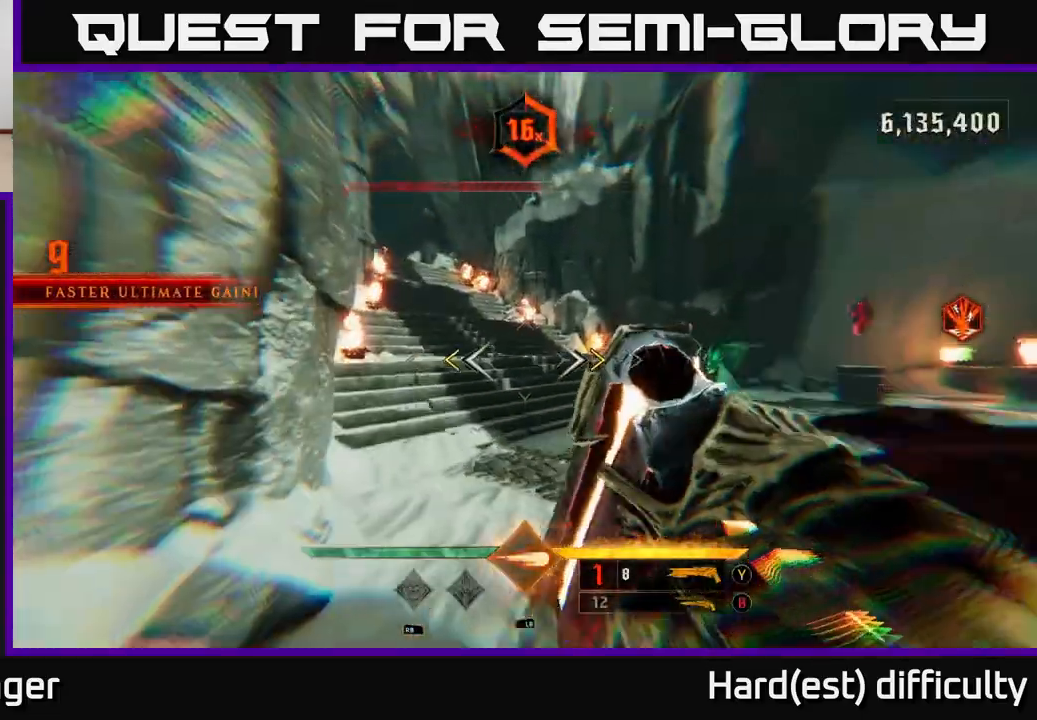
{"buttons": [], "left_stick": "up-right", "right_stick": "right", "events": [[217, "X", "down"], [283, "X", "up"], [417, "right_stick", "right"]]}
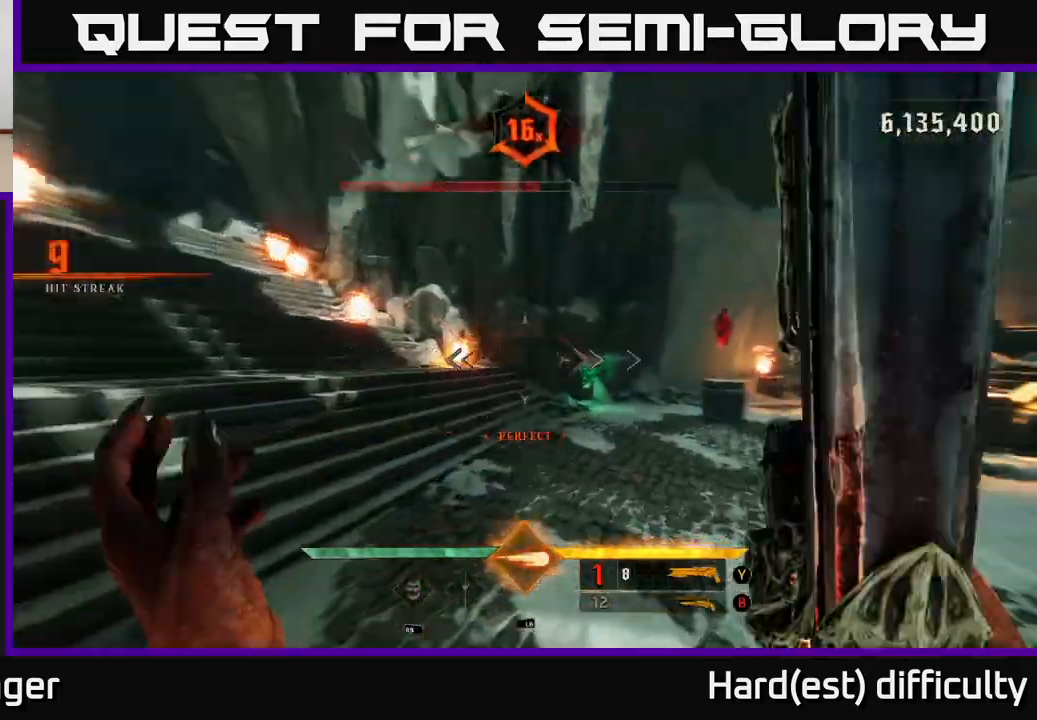
{"buttons": [], "left_stick": "up-left", "right_stick": "right", "events": [[183, "left_stick", "up-left"]]}